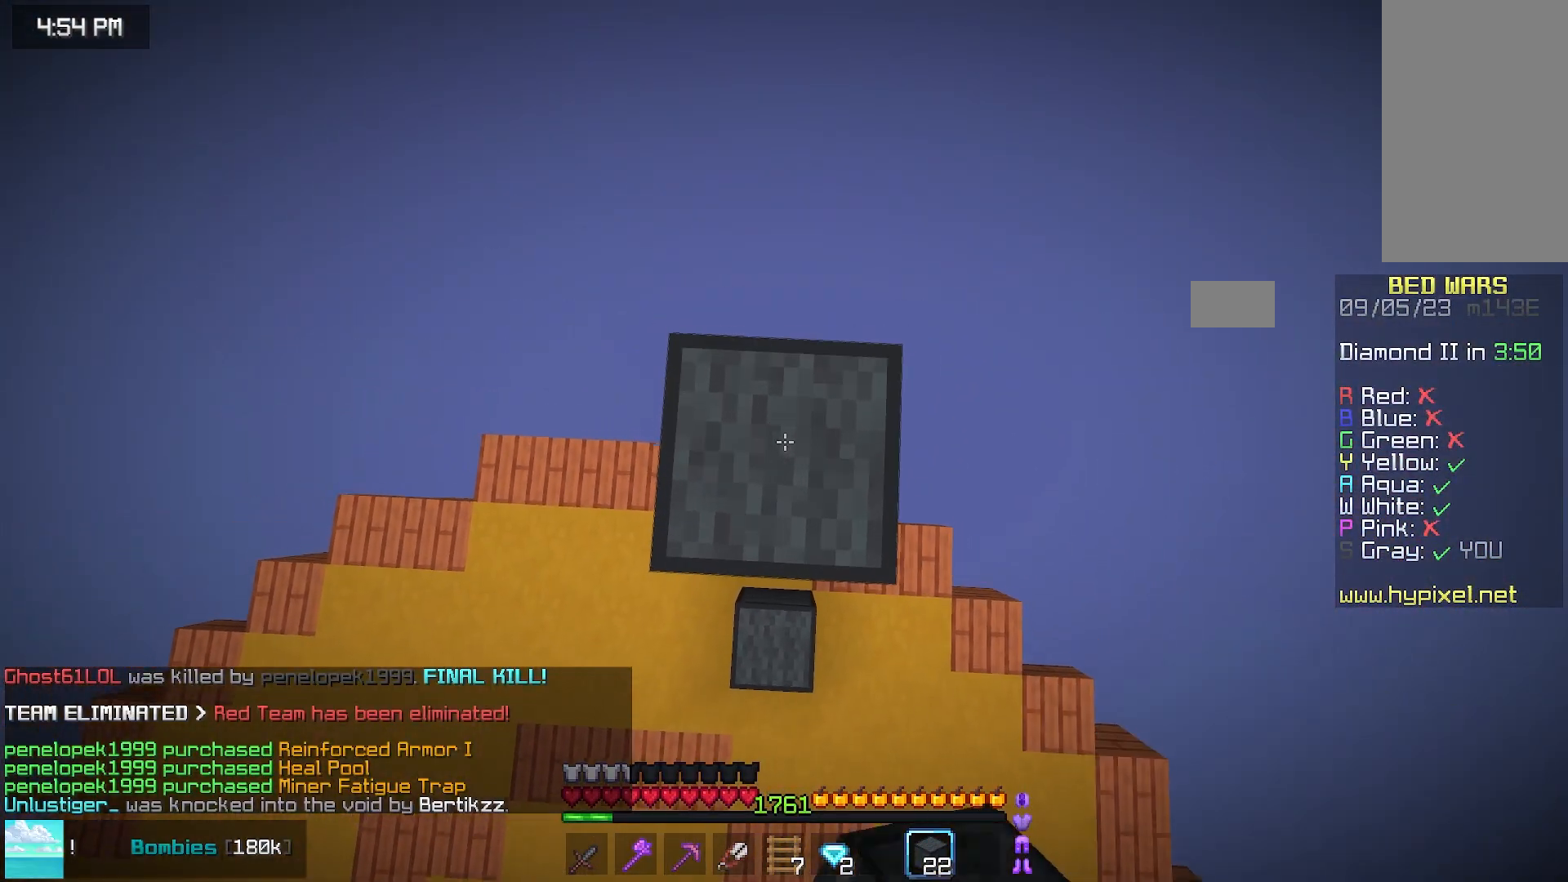
Gameplay with keyboard and mouse; each line is a JSON object with the keys and mouse buttons held at the frame after it. "events" lists presses ("down") and releases ("up") of "down", "left", "right", "space", "up", "mouse_left" and "mouse_right" between this image and that frame as [ms after this image, input, new state], when the widget could be followed in between. "mouse_left", "mouse_right" = the "left", "right" buttons of the "mouse" list. No other keys are recorded. Fast repeated clicks can show as one long hold. Mouse movement is not recorded.
{"keys": ["up"], "mouse": []}
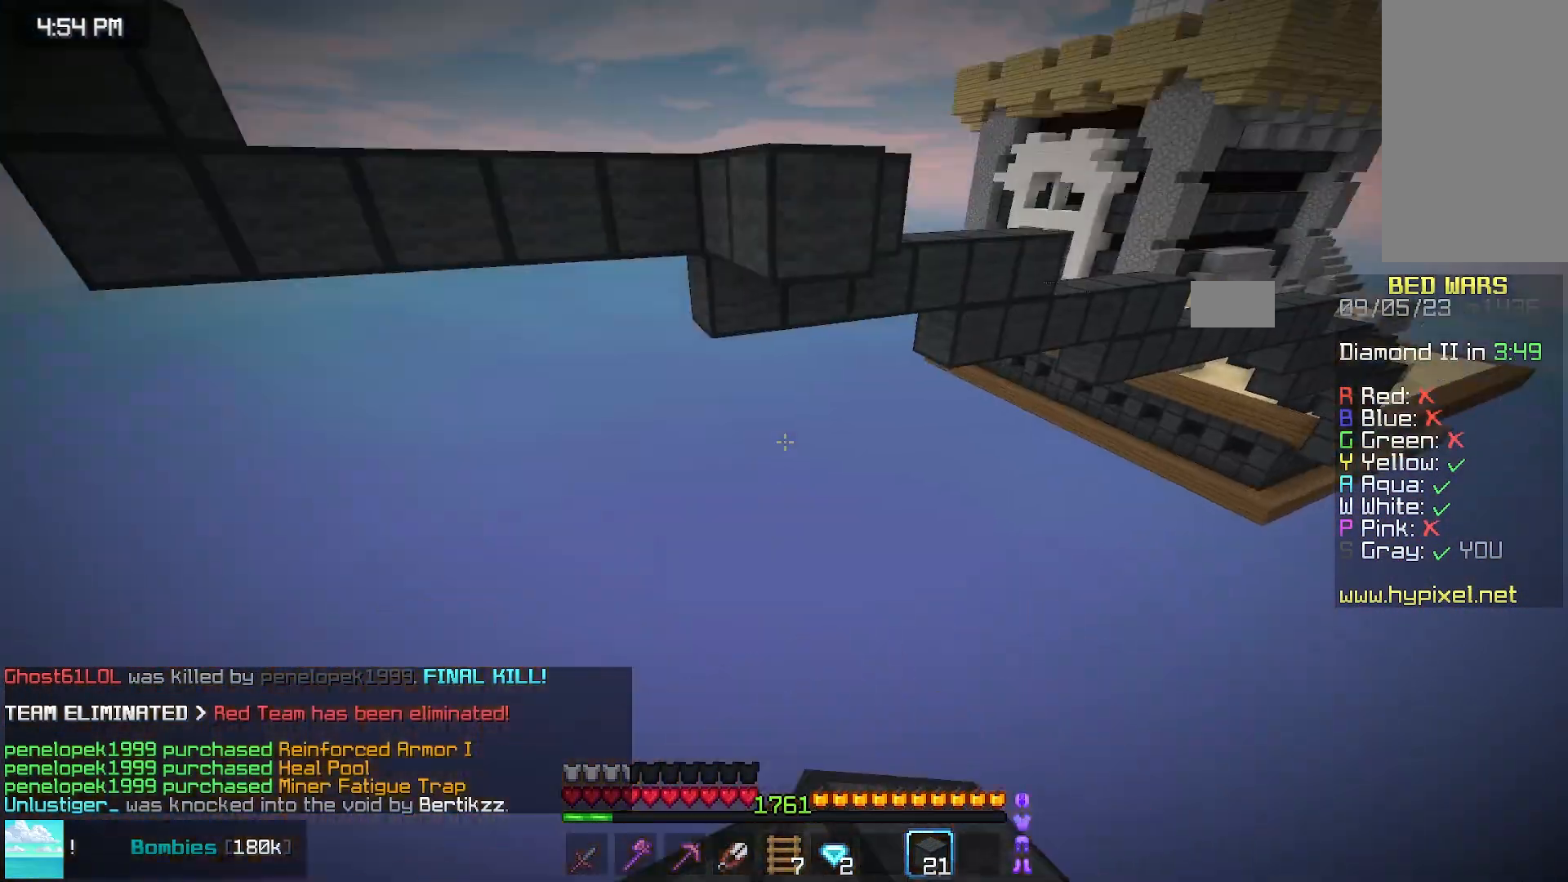
{"keys": ["down", "space"], "mouse": ["right"]}
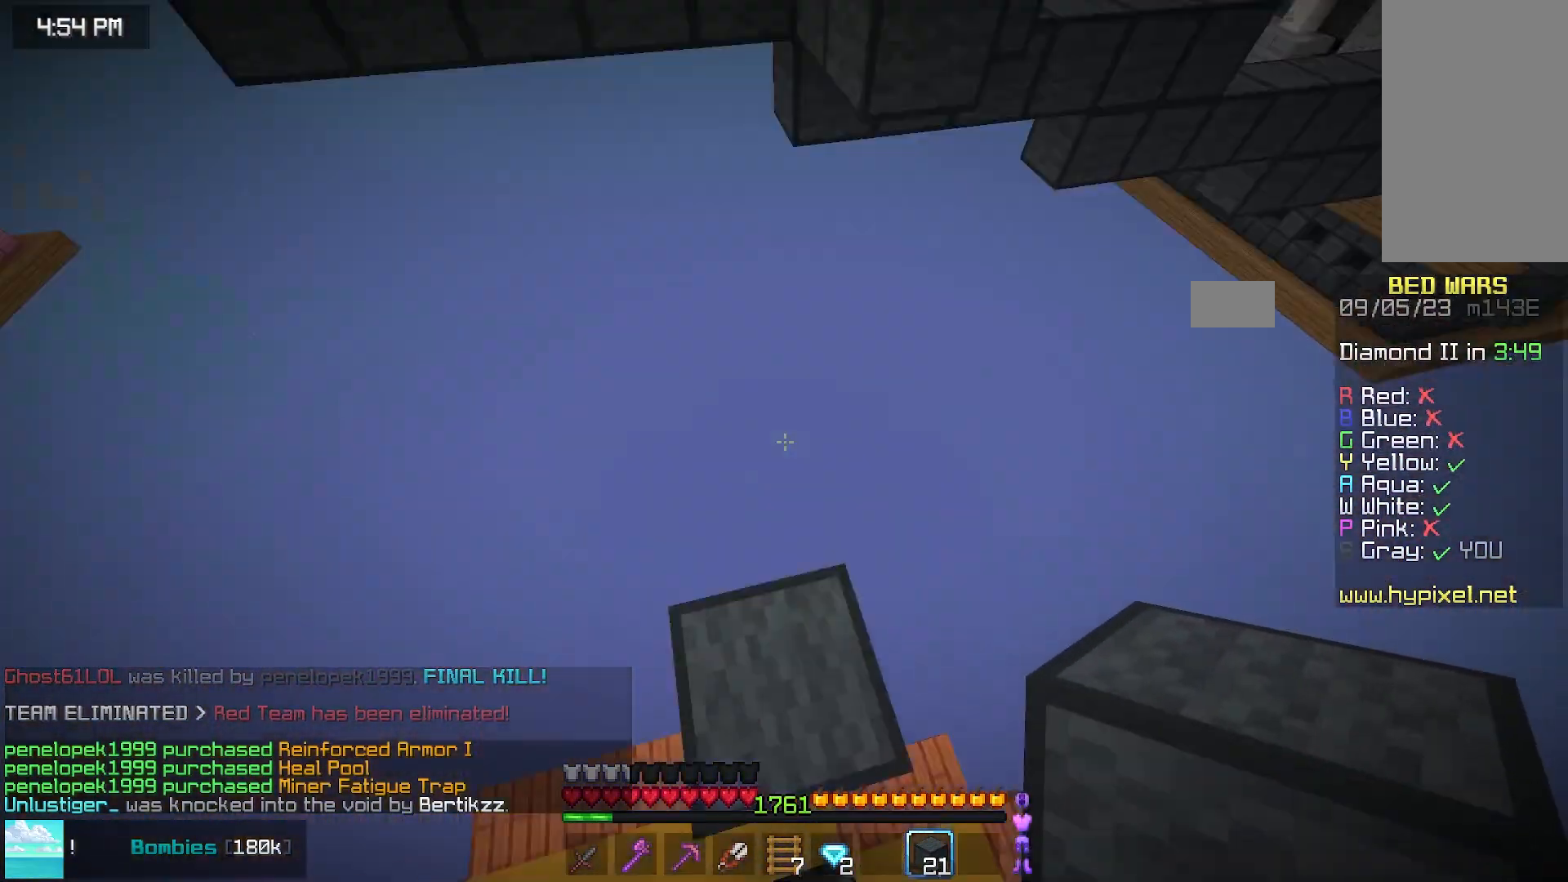
{"keys": ["up"], "mouse": []}
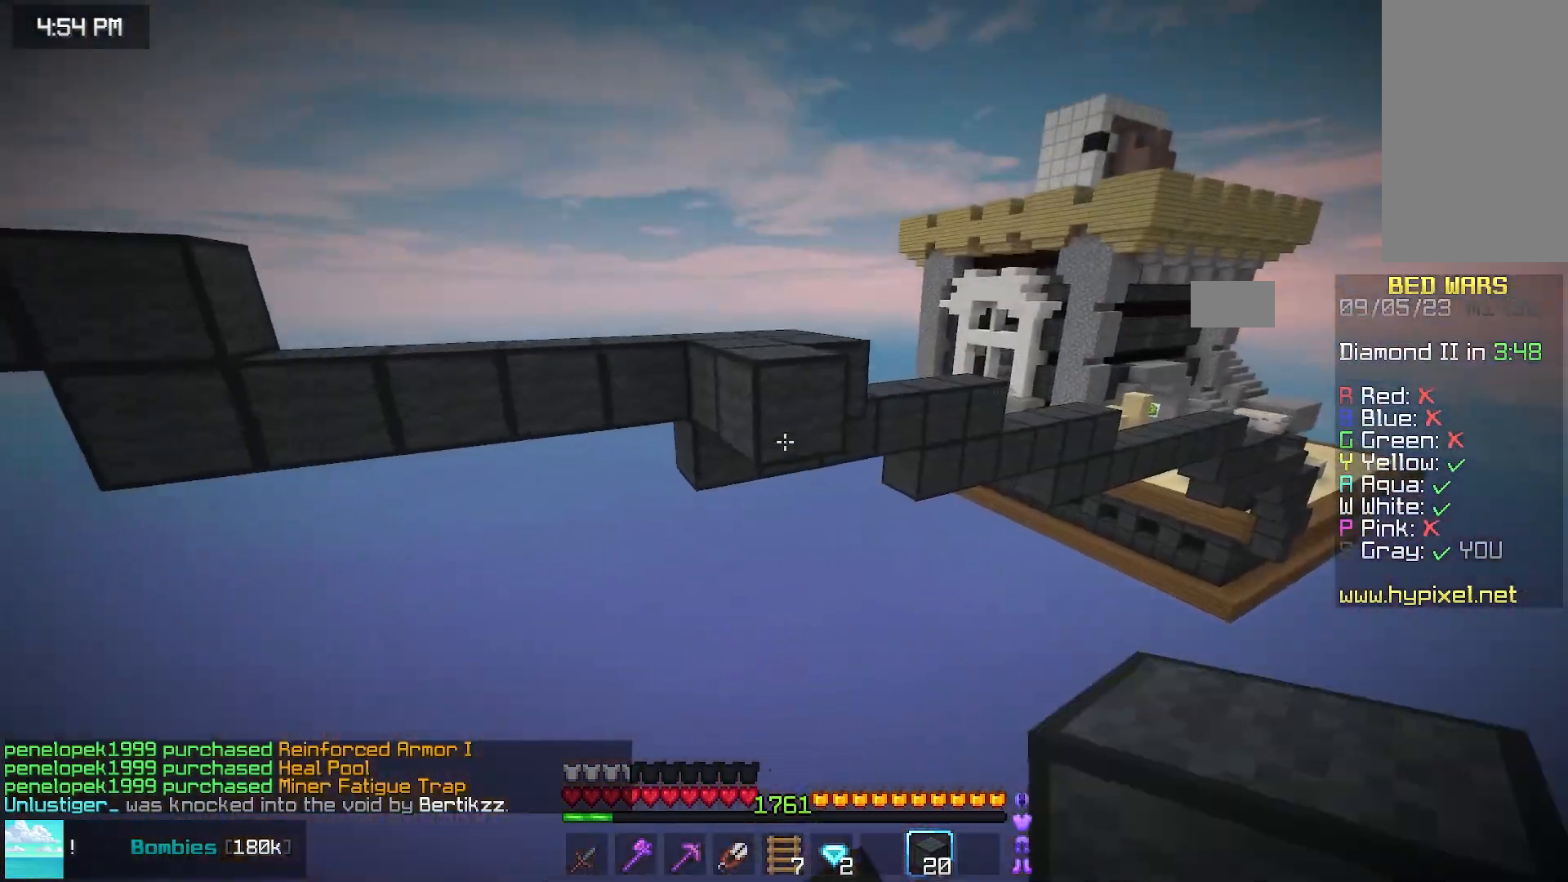
{"keys": ["up"], "mouse": ["right"]}
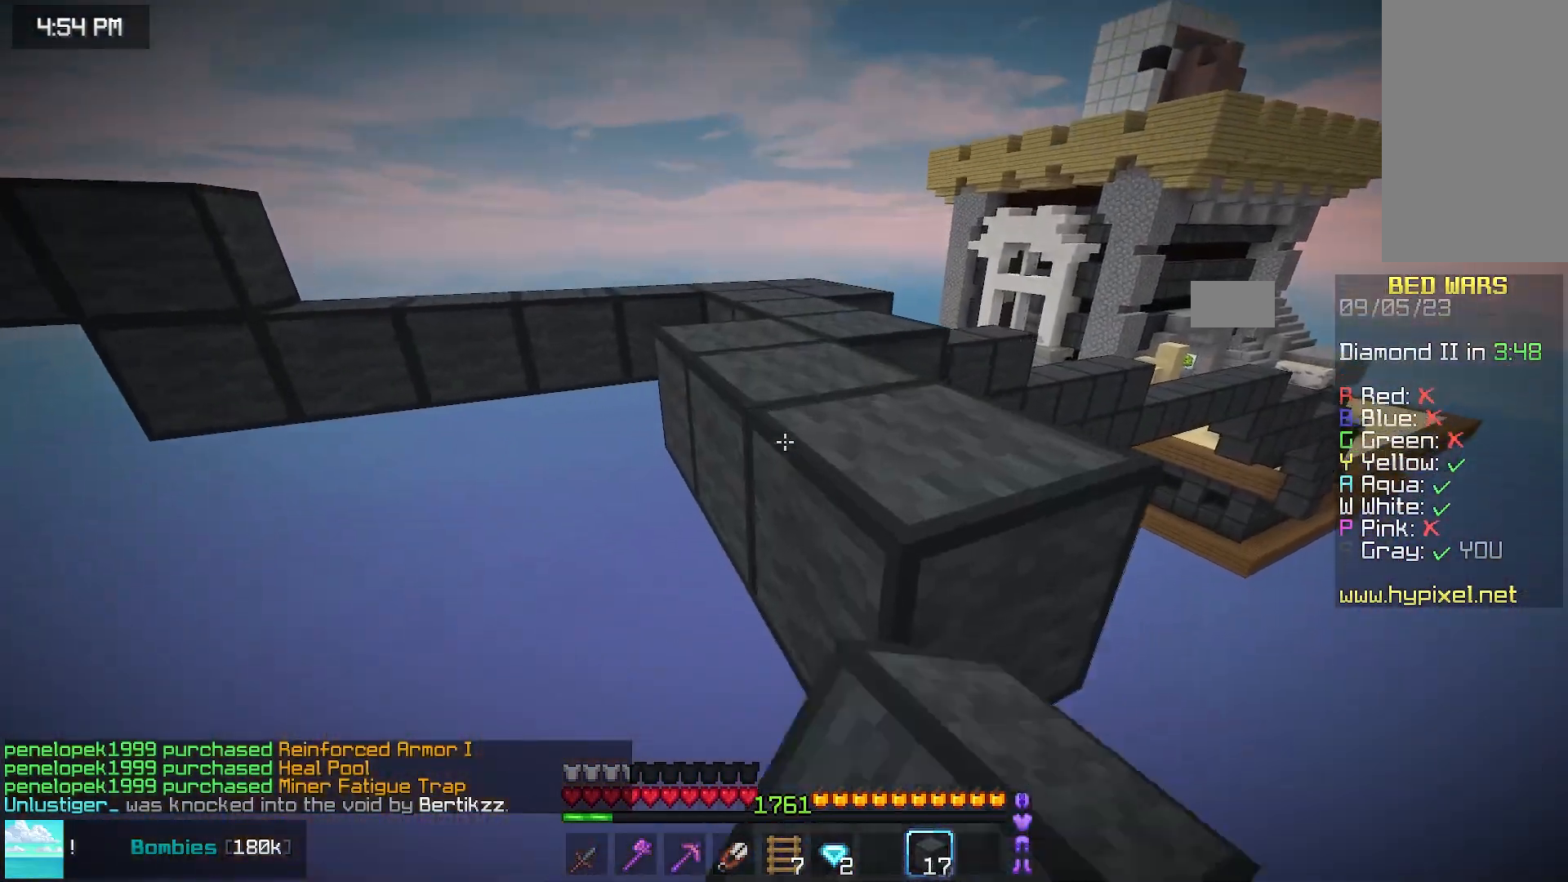
{"keys": ["space", "up"], "mouse": [], "events": [[50, "space", "down"], [117, "mouse_right", "up"], [367, "space", "up"], [467, "space", "down"]]}
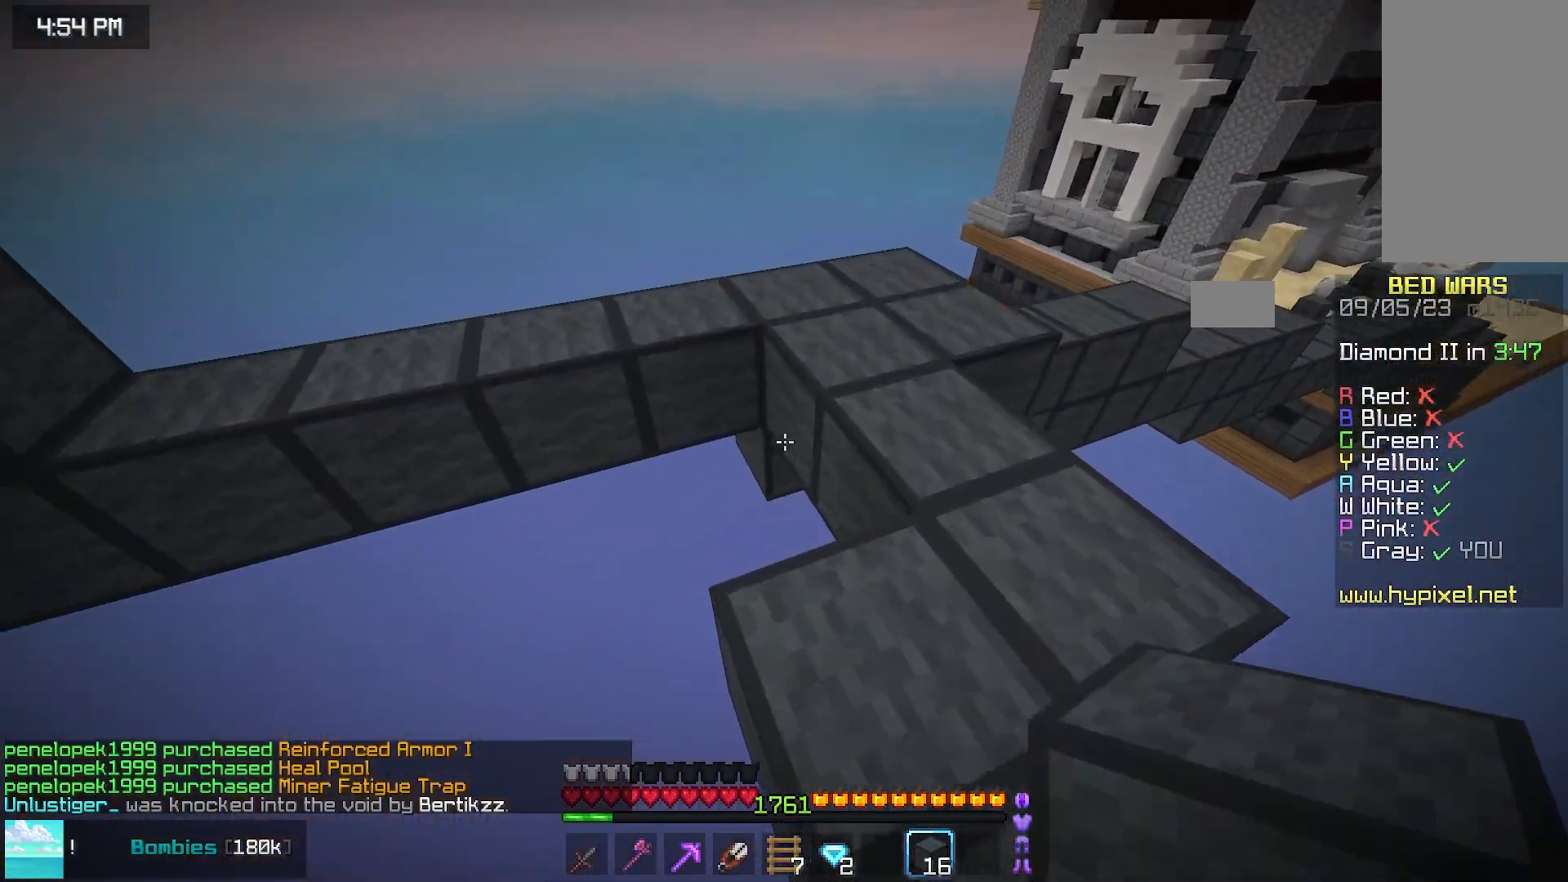
{"keys": ["left", "up"], "mouse": [], "events": [[283, "space", "up"], [500, "left", "down"]]}
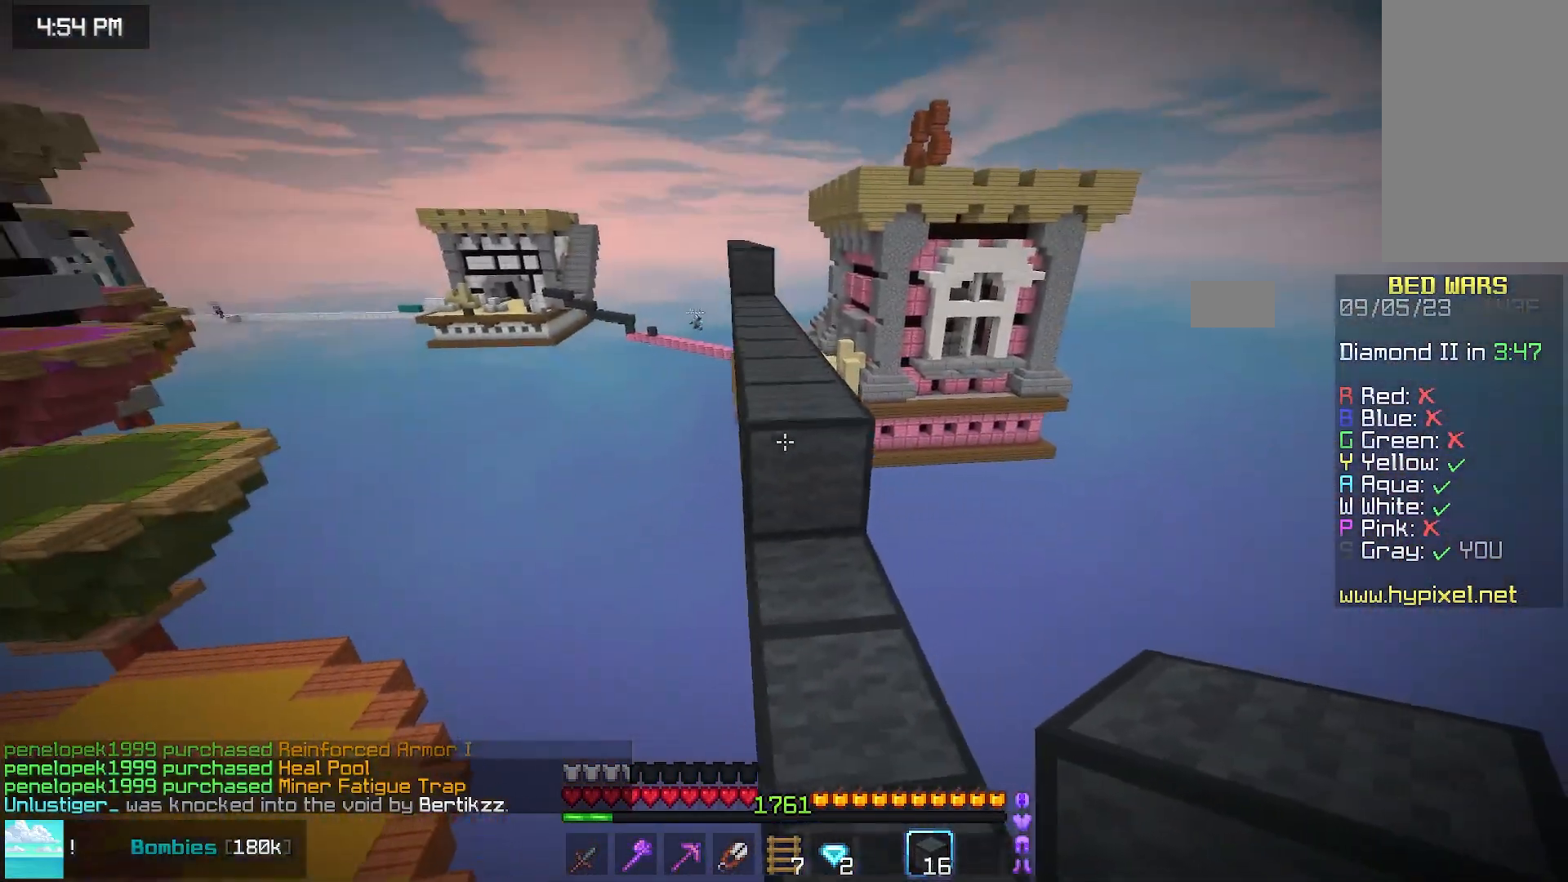
{"keys": ["space", "up"], "mouse": [], "events": [[300, "space", "down"], [367, "left", "up"]]}
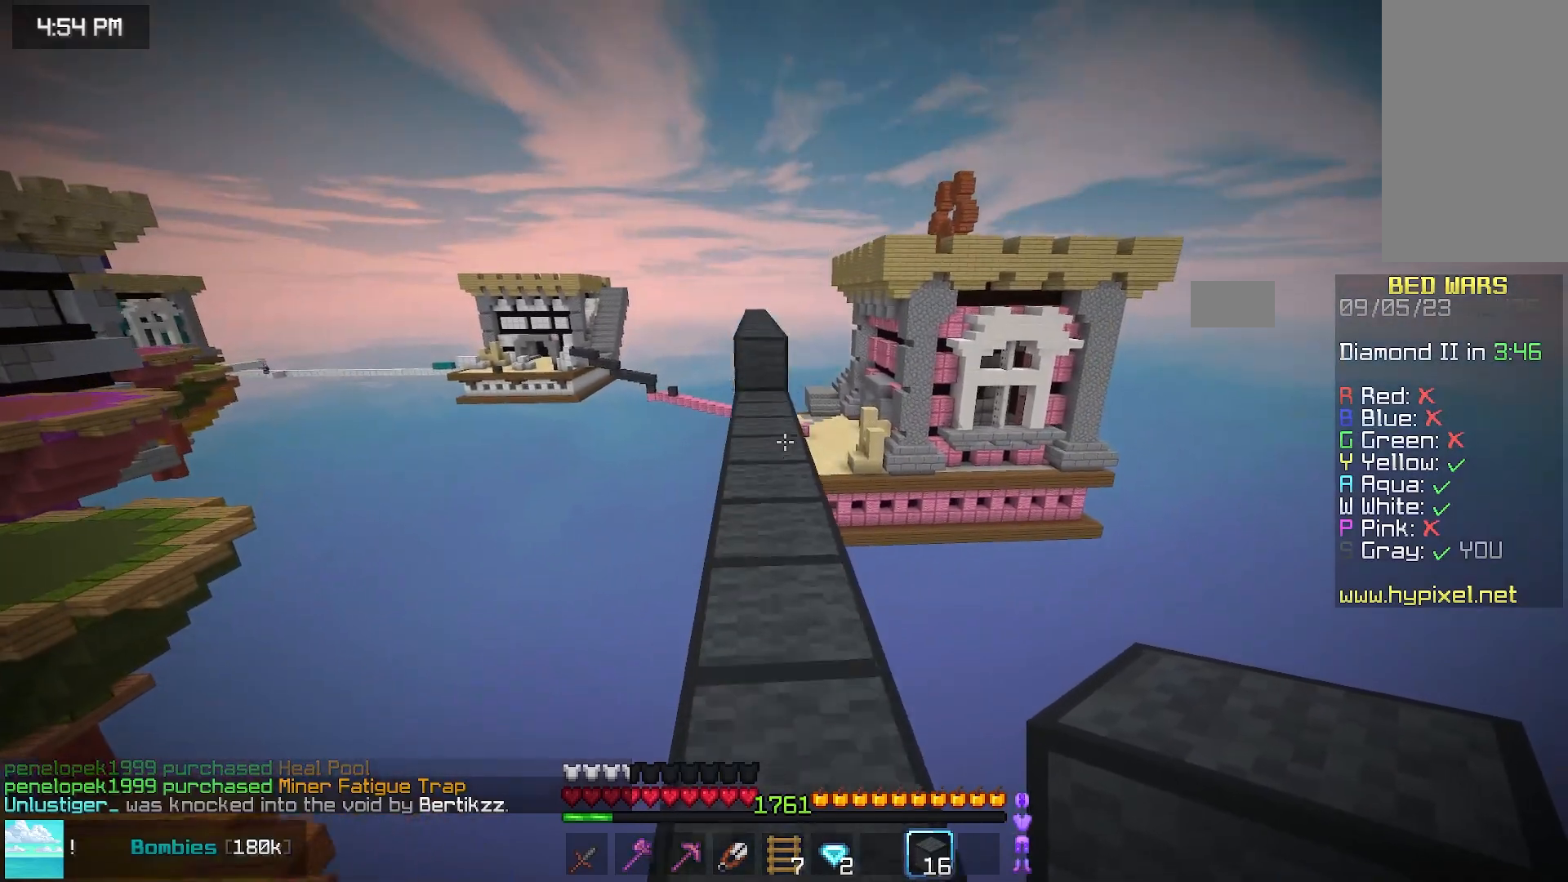
{"keys": ["space", "up"], "mouse": [], "events": []}
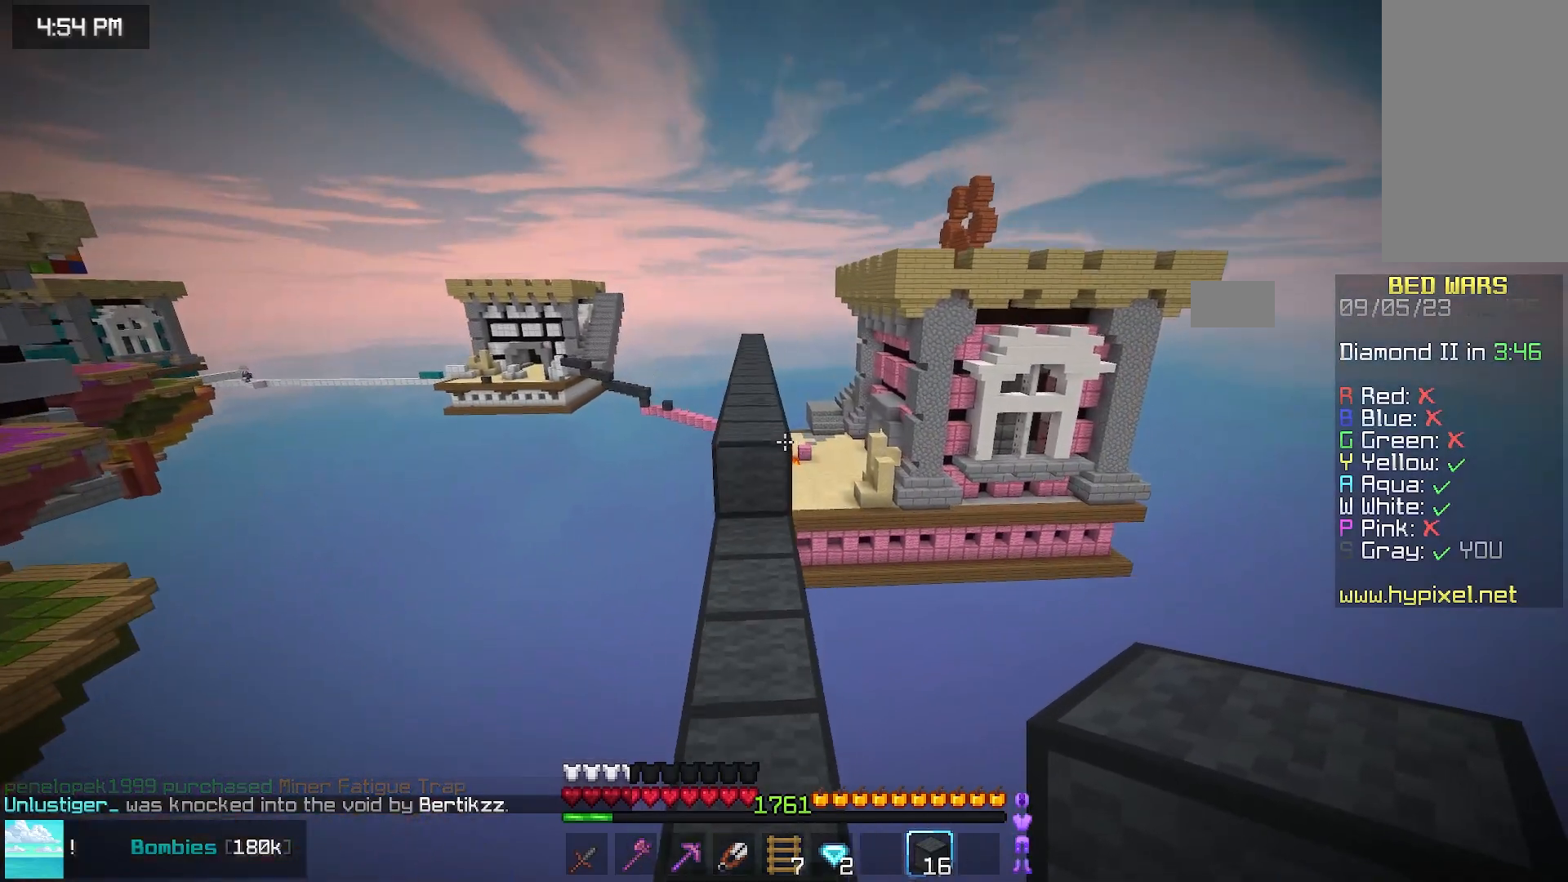
{"keys": ["up"], "mouse": []}
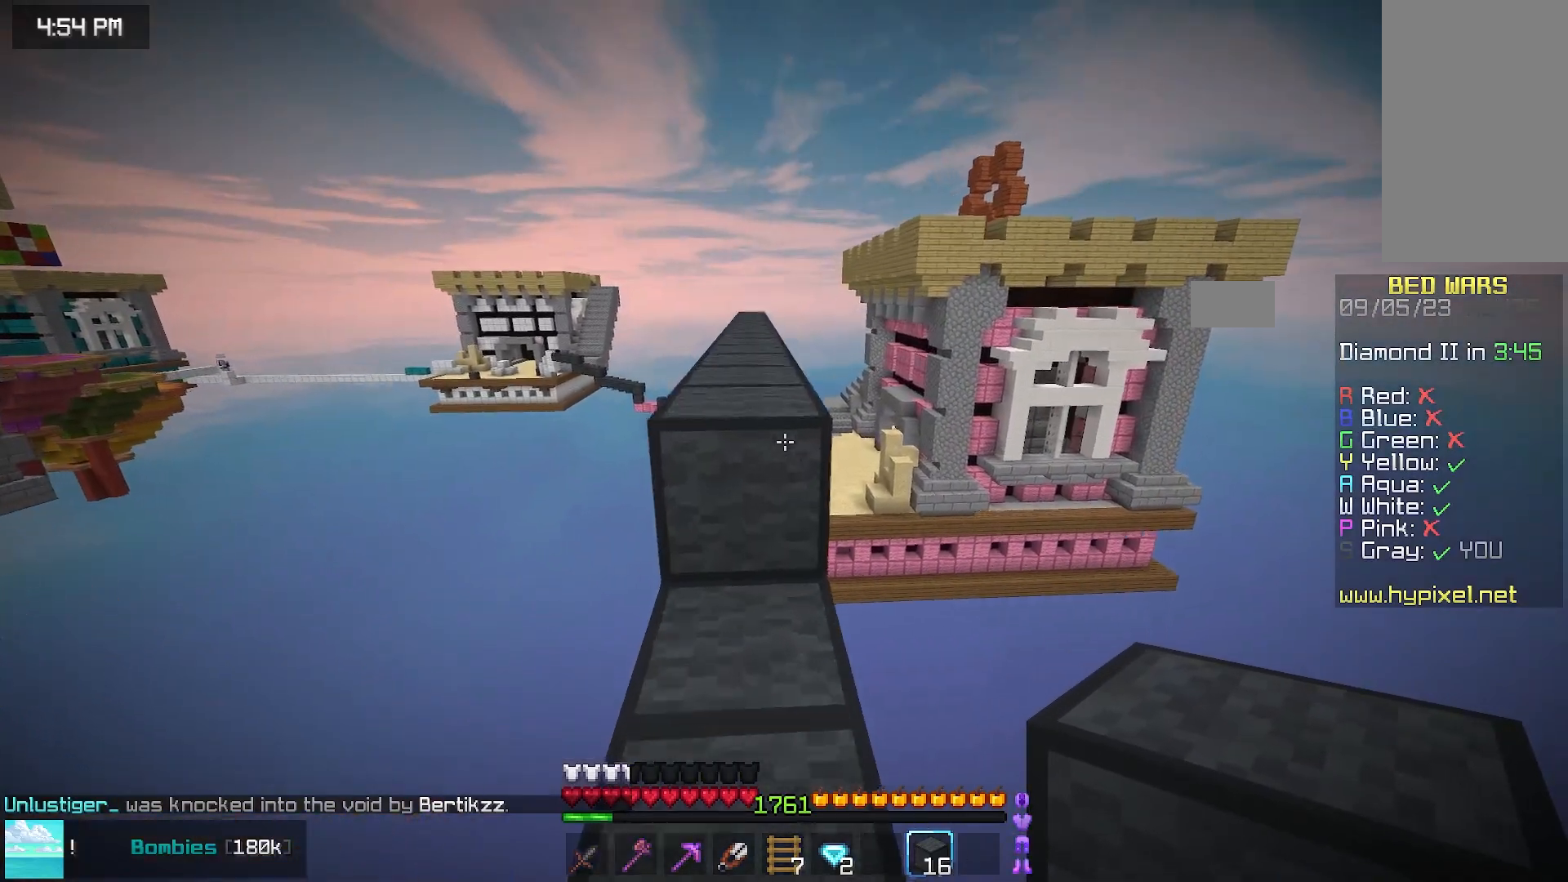
{"keys": ["space", "up"], "mouse": [], "events": [[50, "space", "down"], [317, "space", "up"], [417, "space", "down"]]}
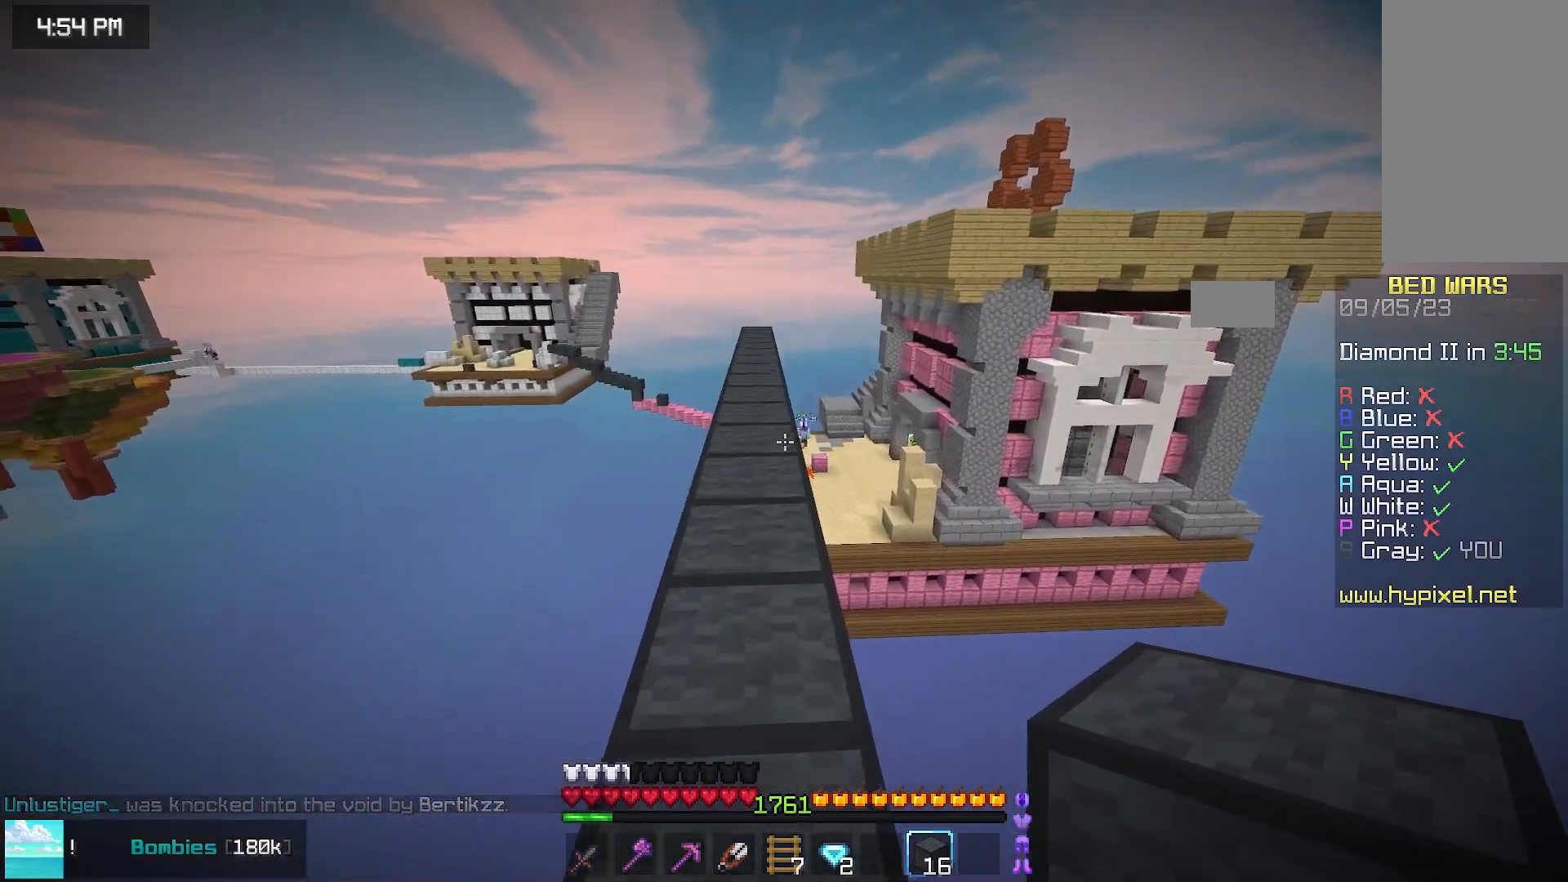
{"keys": ["left", "space", "up"], "mouse": []}
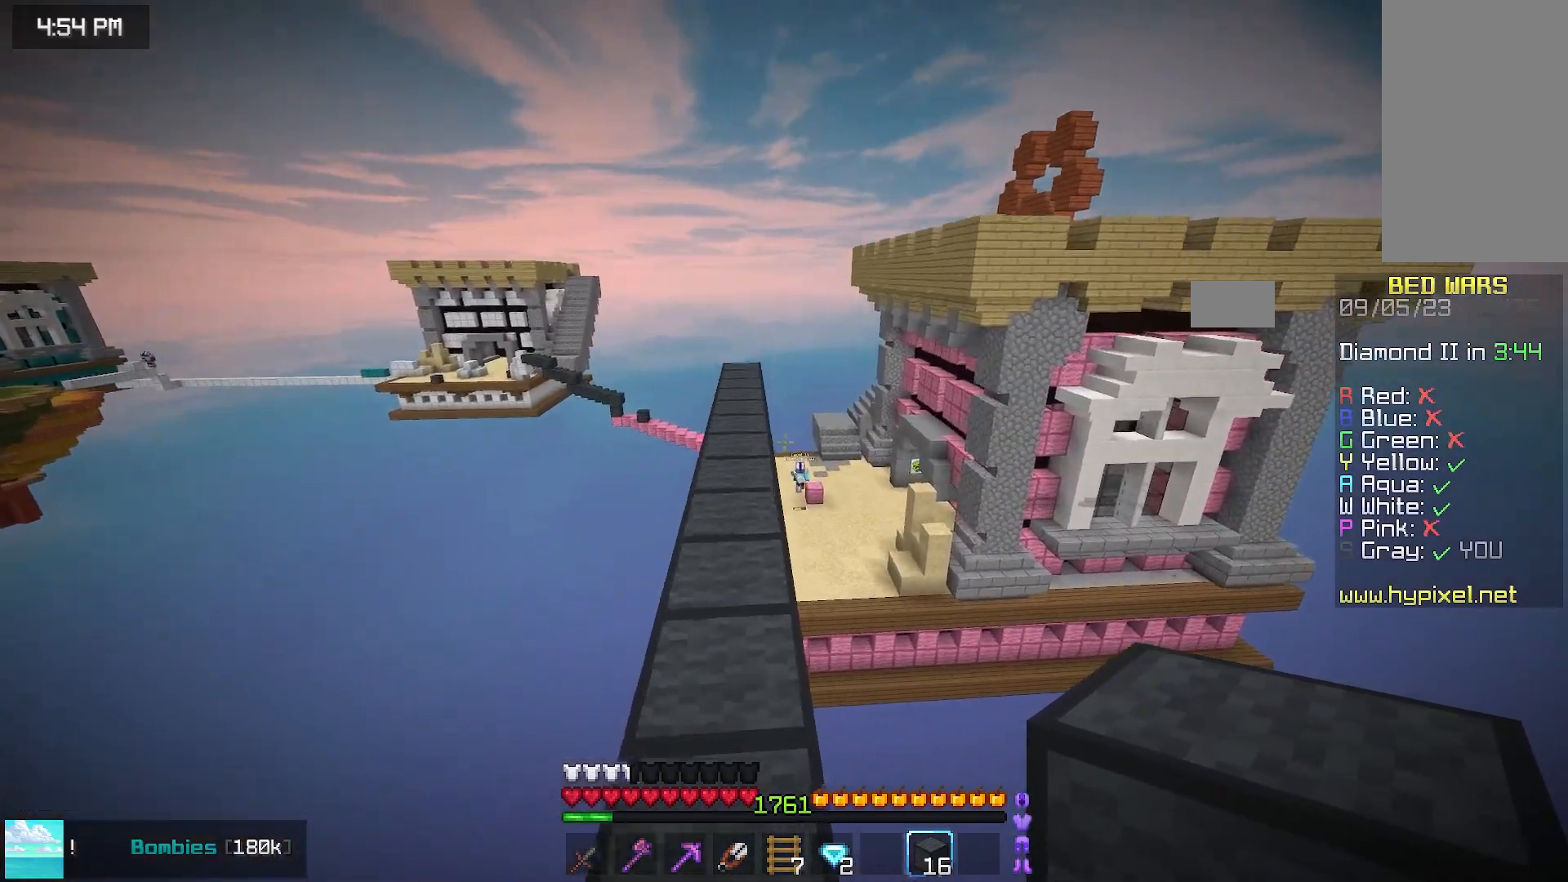
{"keys": ["space", "up"], "mouse": [], "events": [[100, "left", "up"]]}
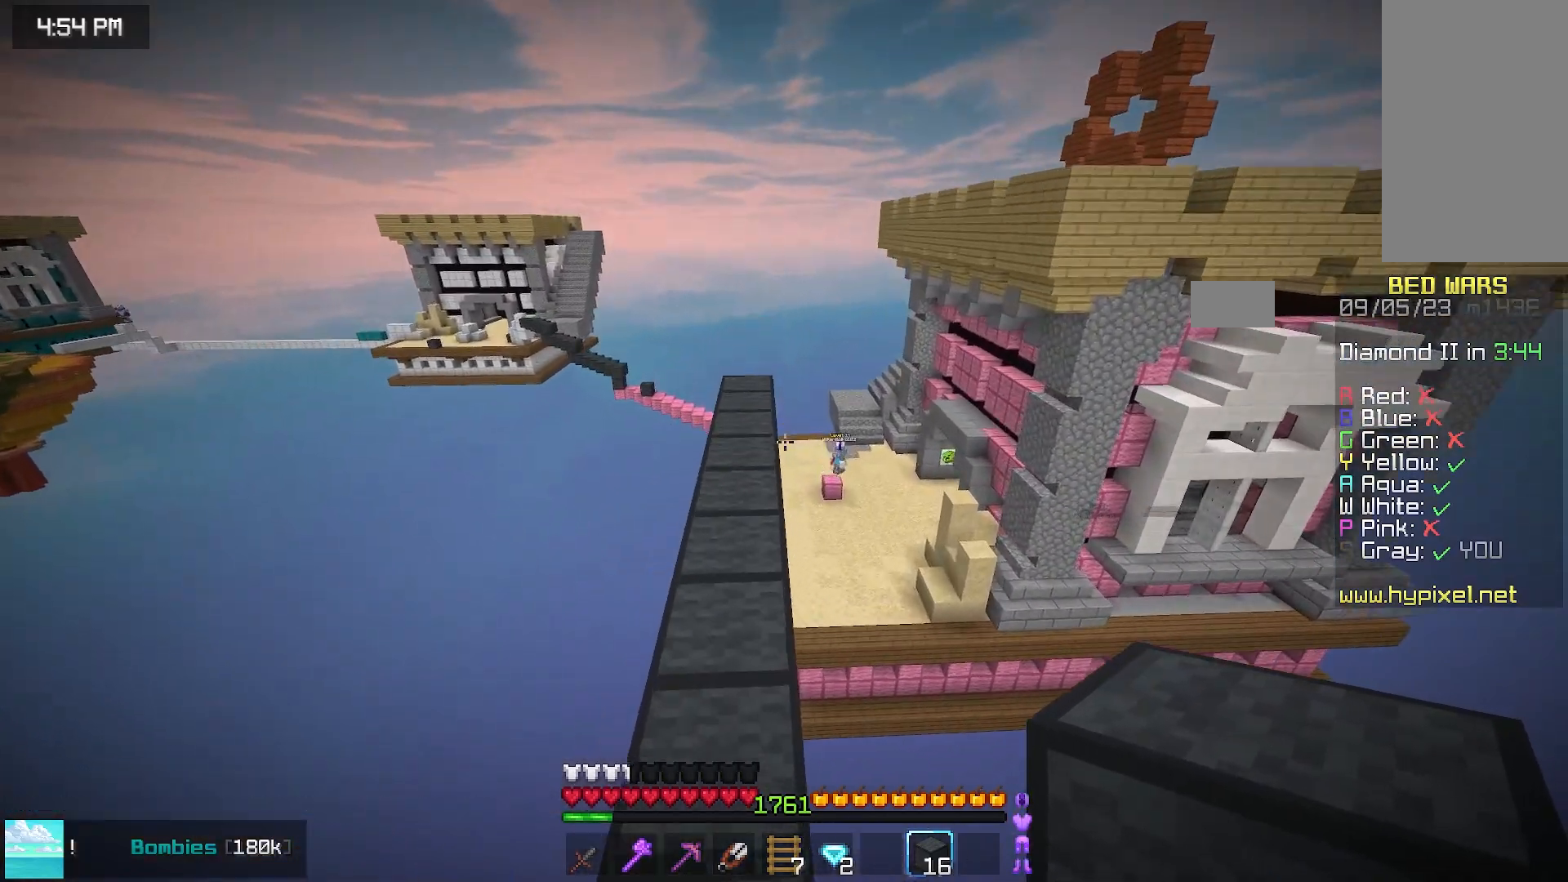
{"keys": ["left", "up"], "mouse": [], "events": [[317, "left", "down"], [483, "space", "up"]]}
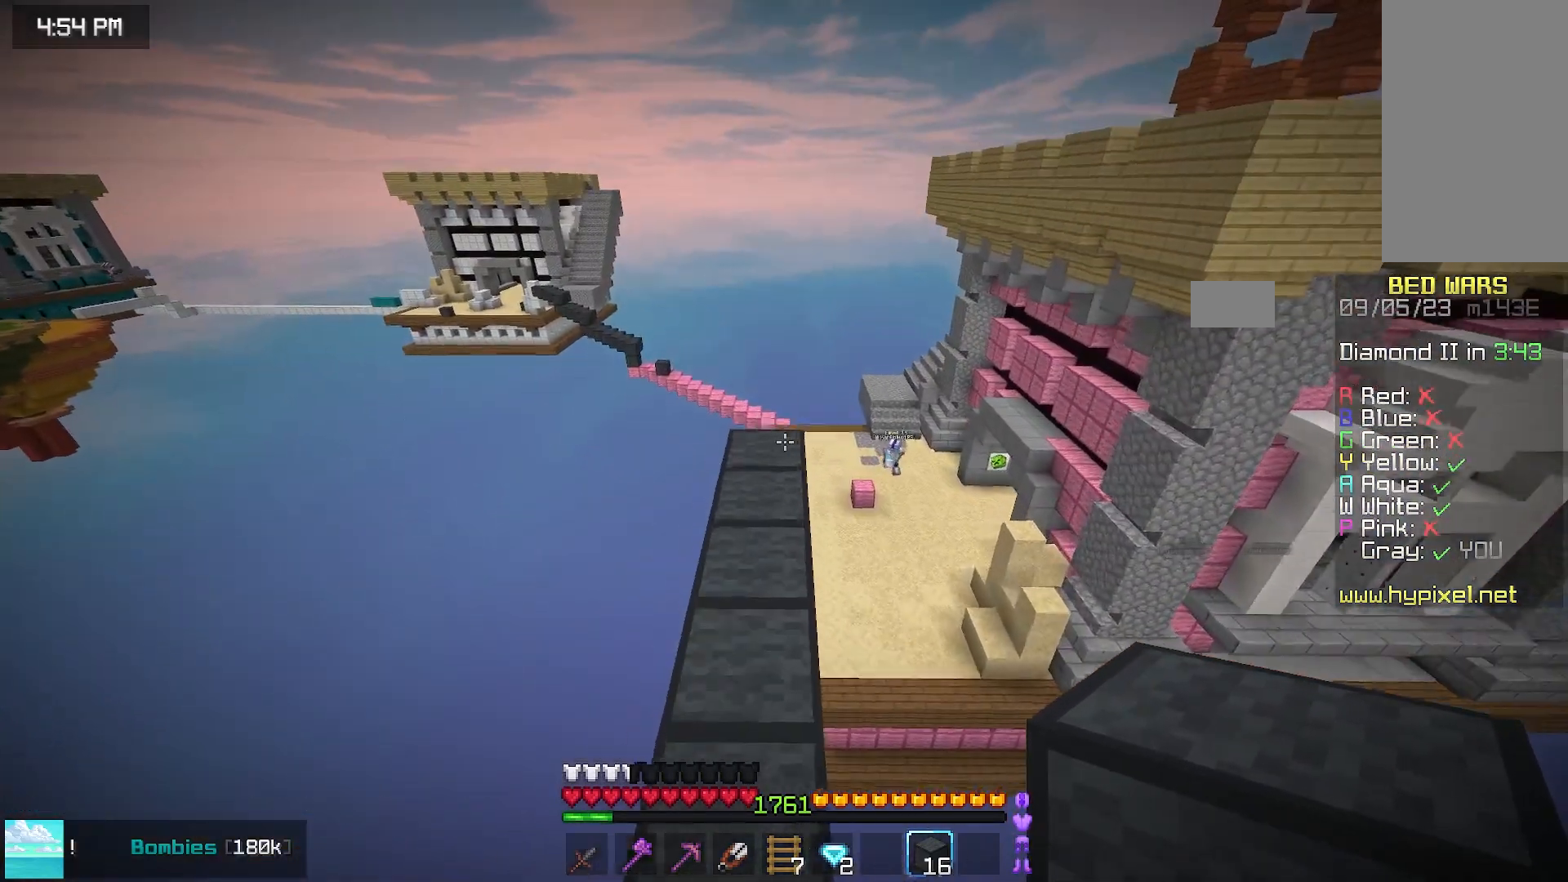
{"keys": ["up"], "mouse": [], "events": [[133, "left", "up"]]}
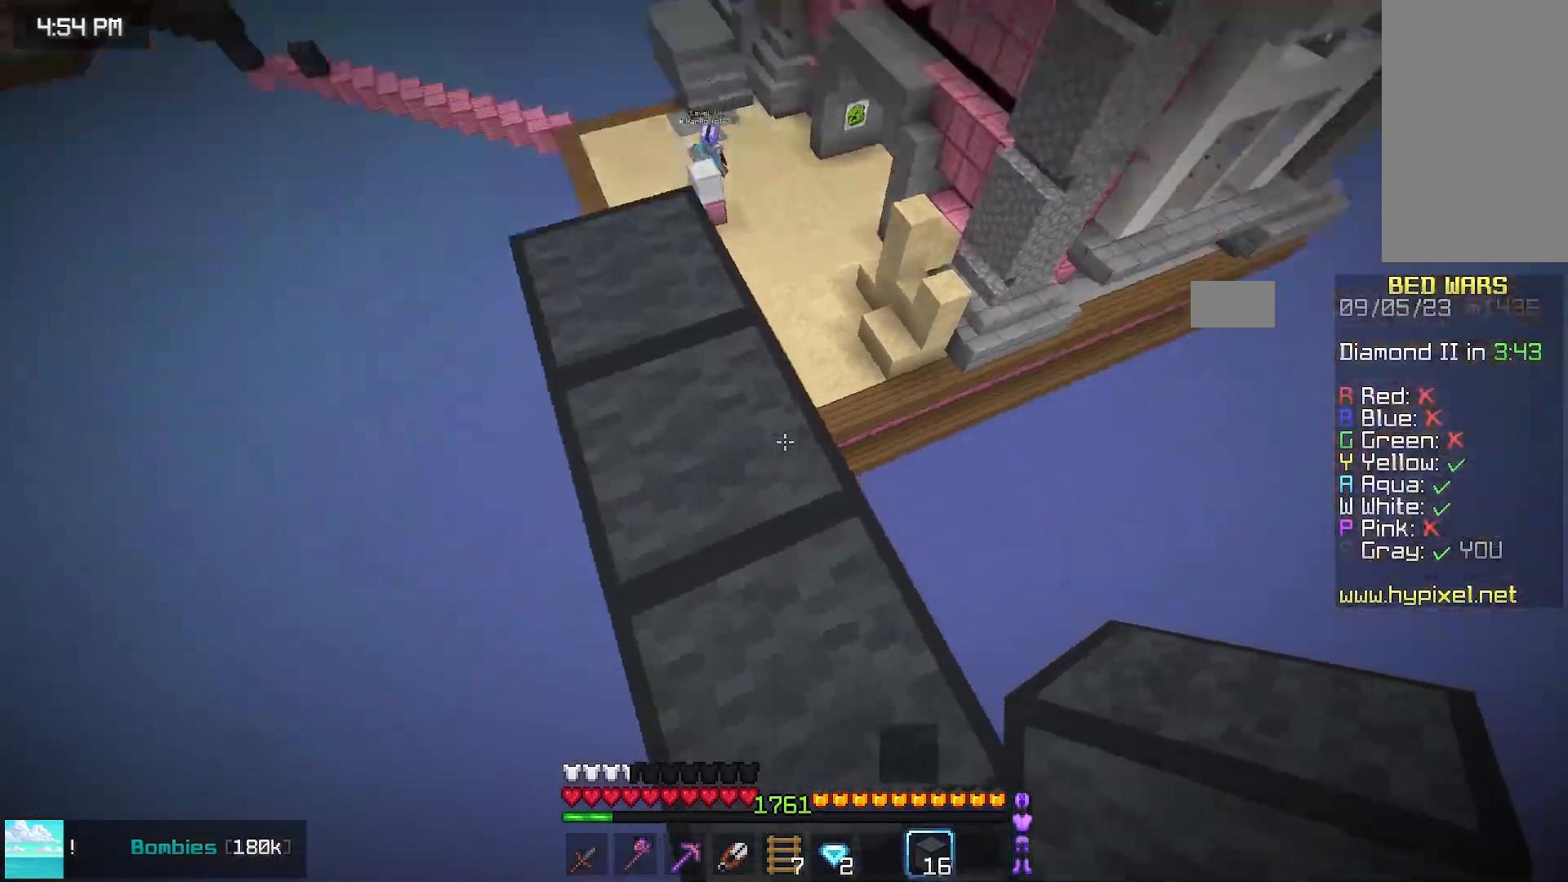
{"keys": ["down", "left"], "mouse": []}
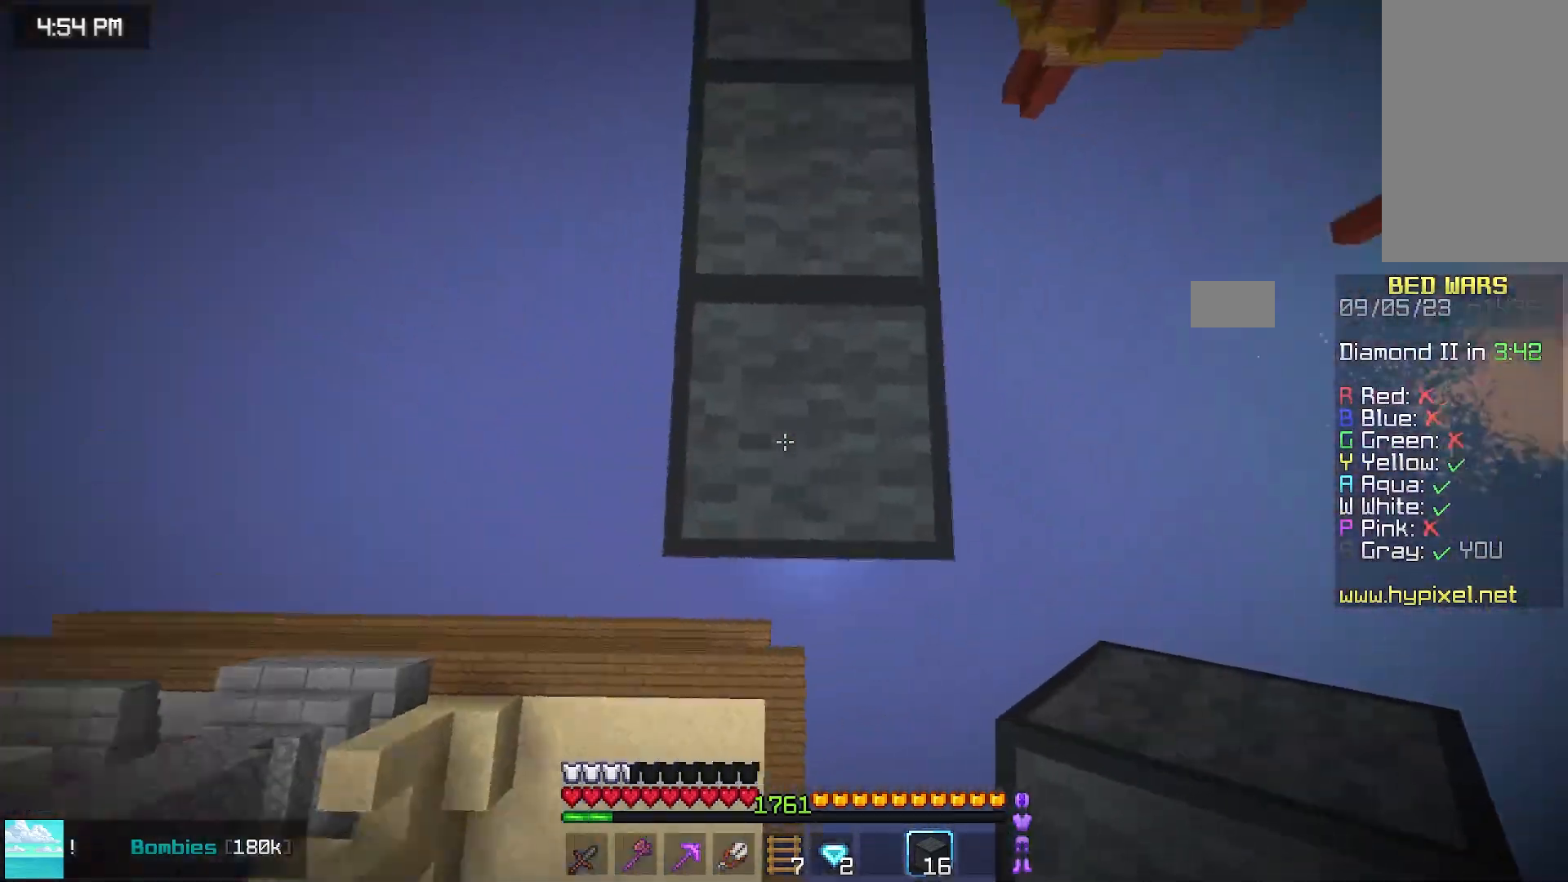
{"keys": ["down"], "mouse": ["right"], "events": [[383, "mouse_right", "down"], [500, "left", "up"]]}
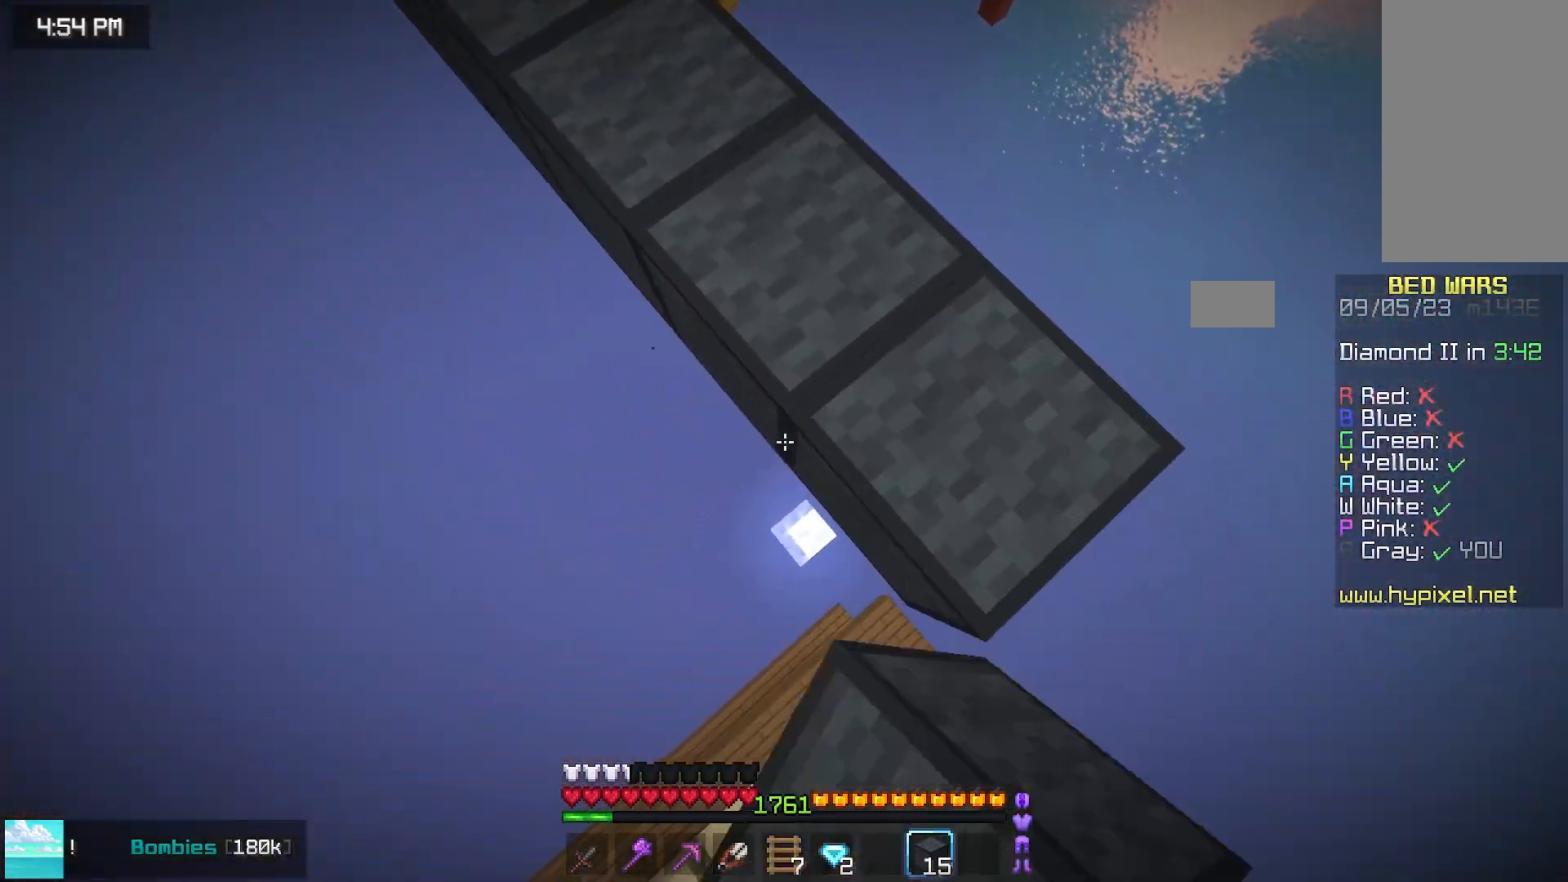
{"keys": ["up"], "mouse": []}
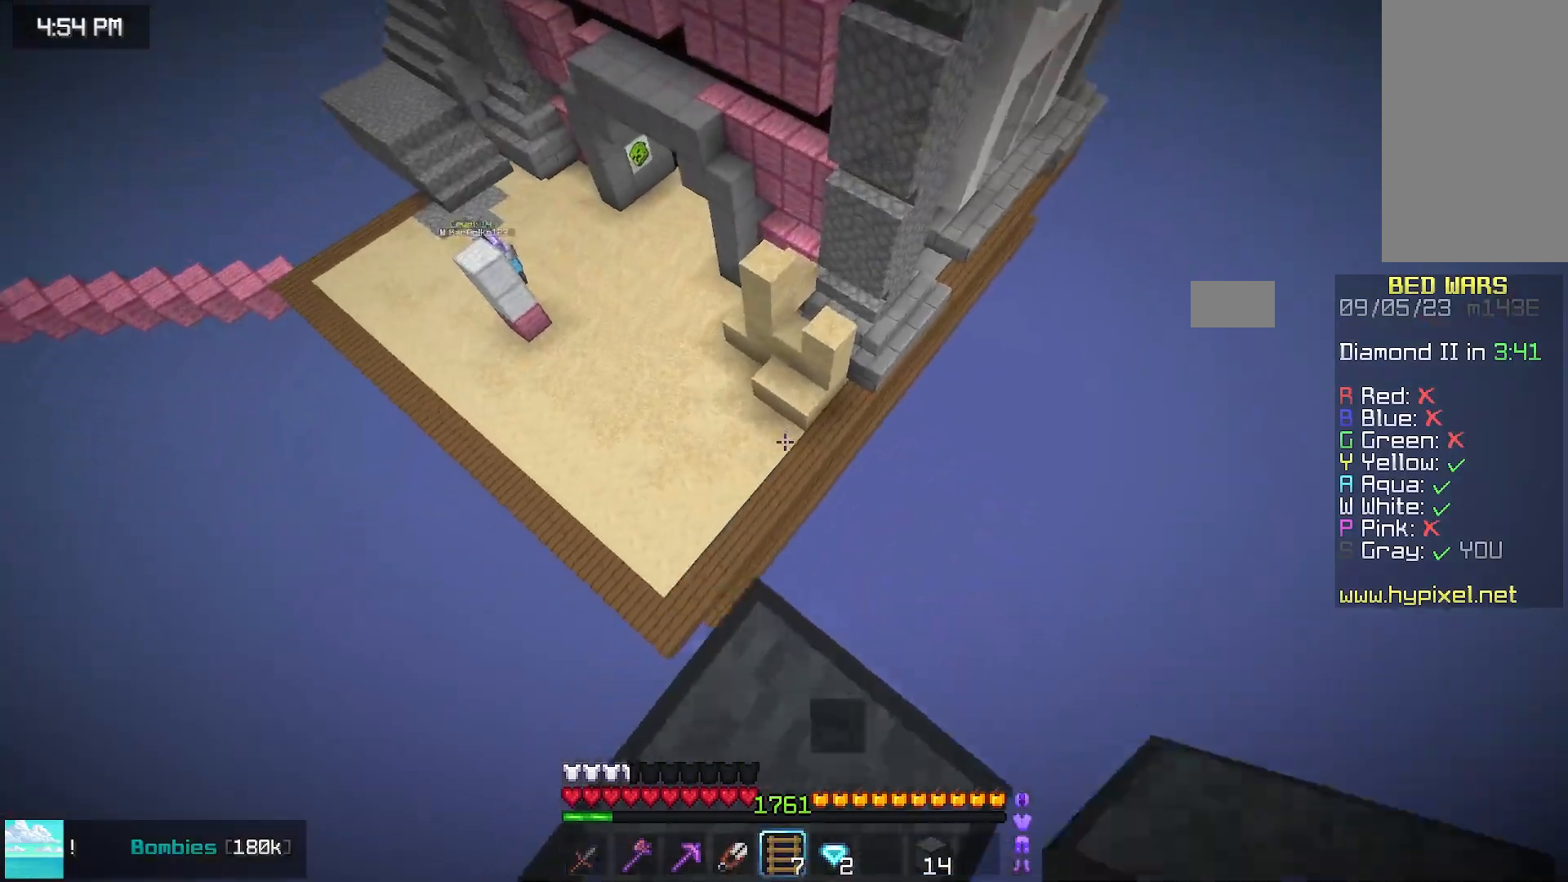
{"keys": ["left", "up"], "mouse": []}
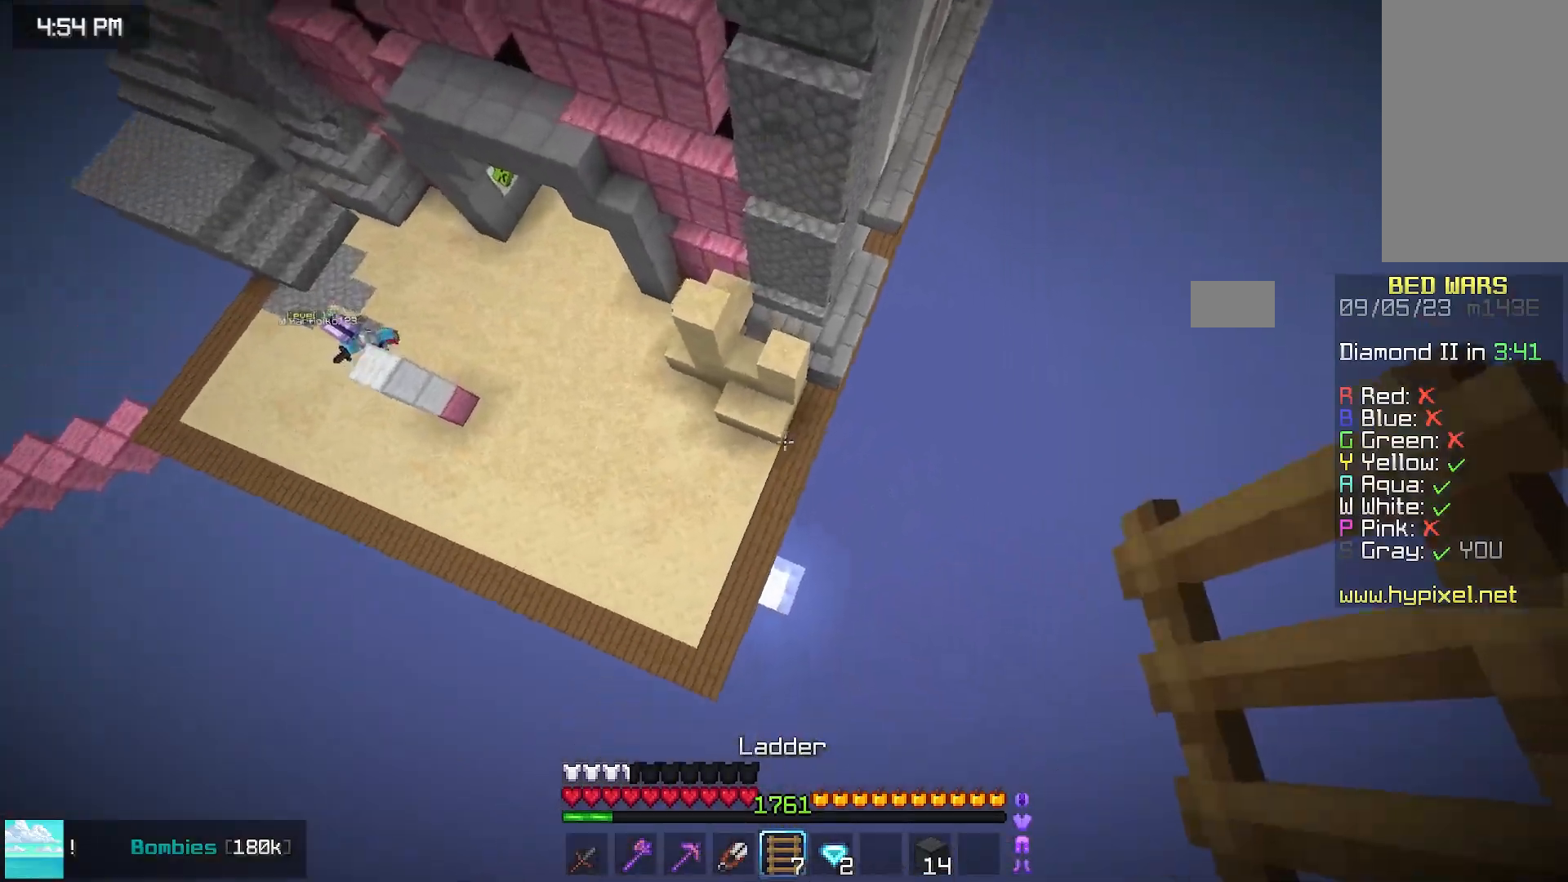
{"keys": ["up"], "mouse": [], "events": [[33, "left", "up"]]}
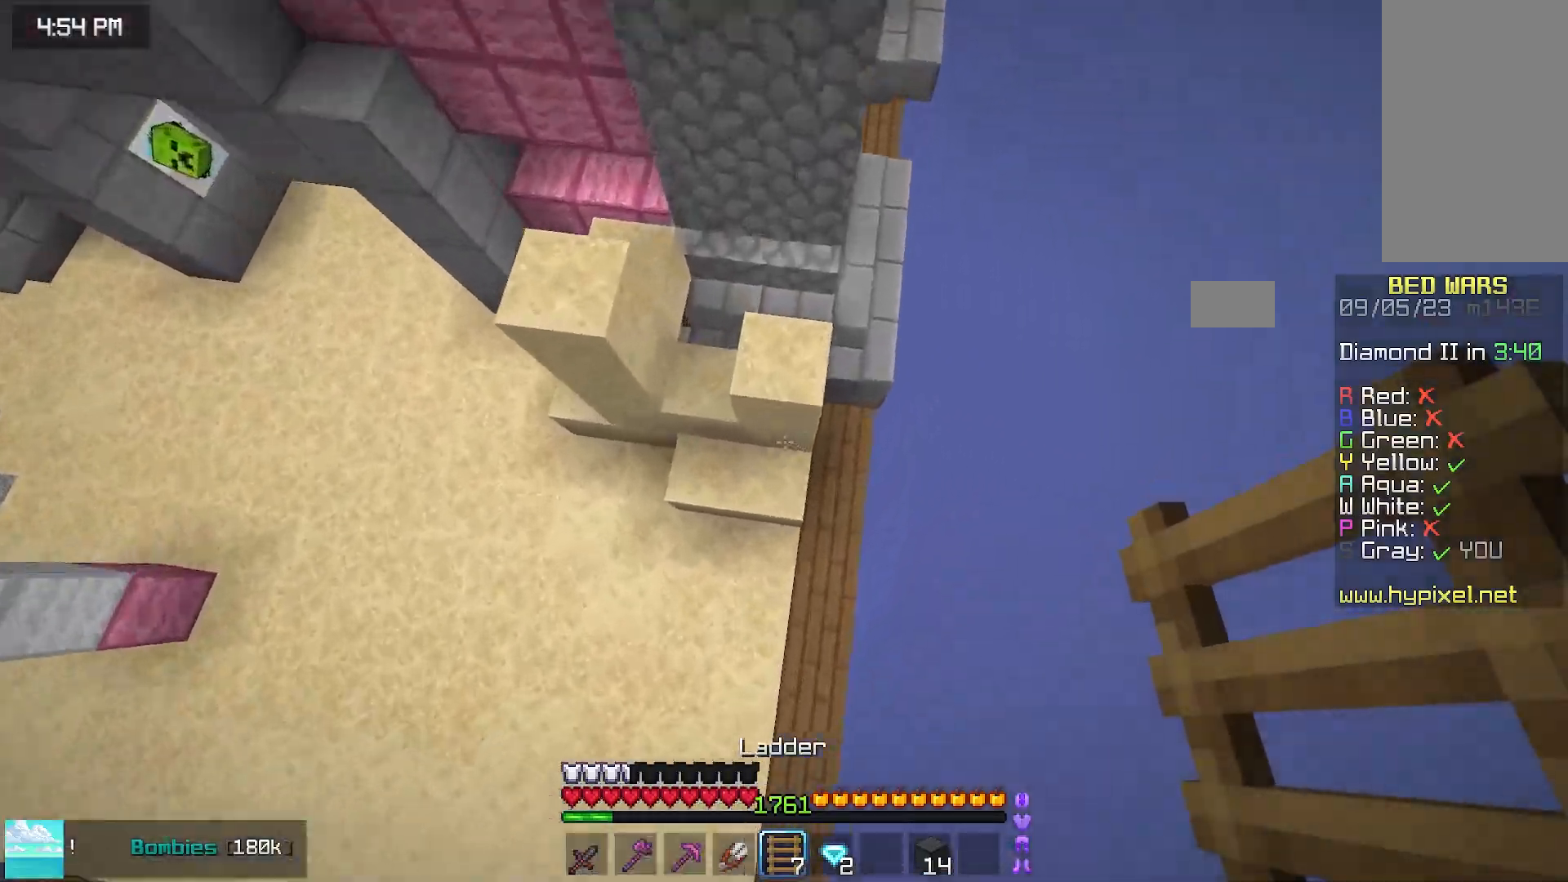
{"keys": ["left", "up"], "mouse": [], "events": [[167, "mouse_right", "down"], [217, "left", "down"], [367, "mouse_right", "up"]]}
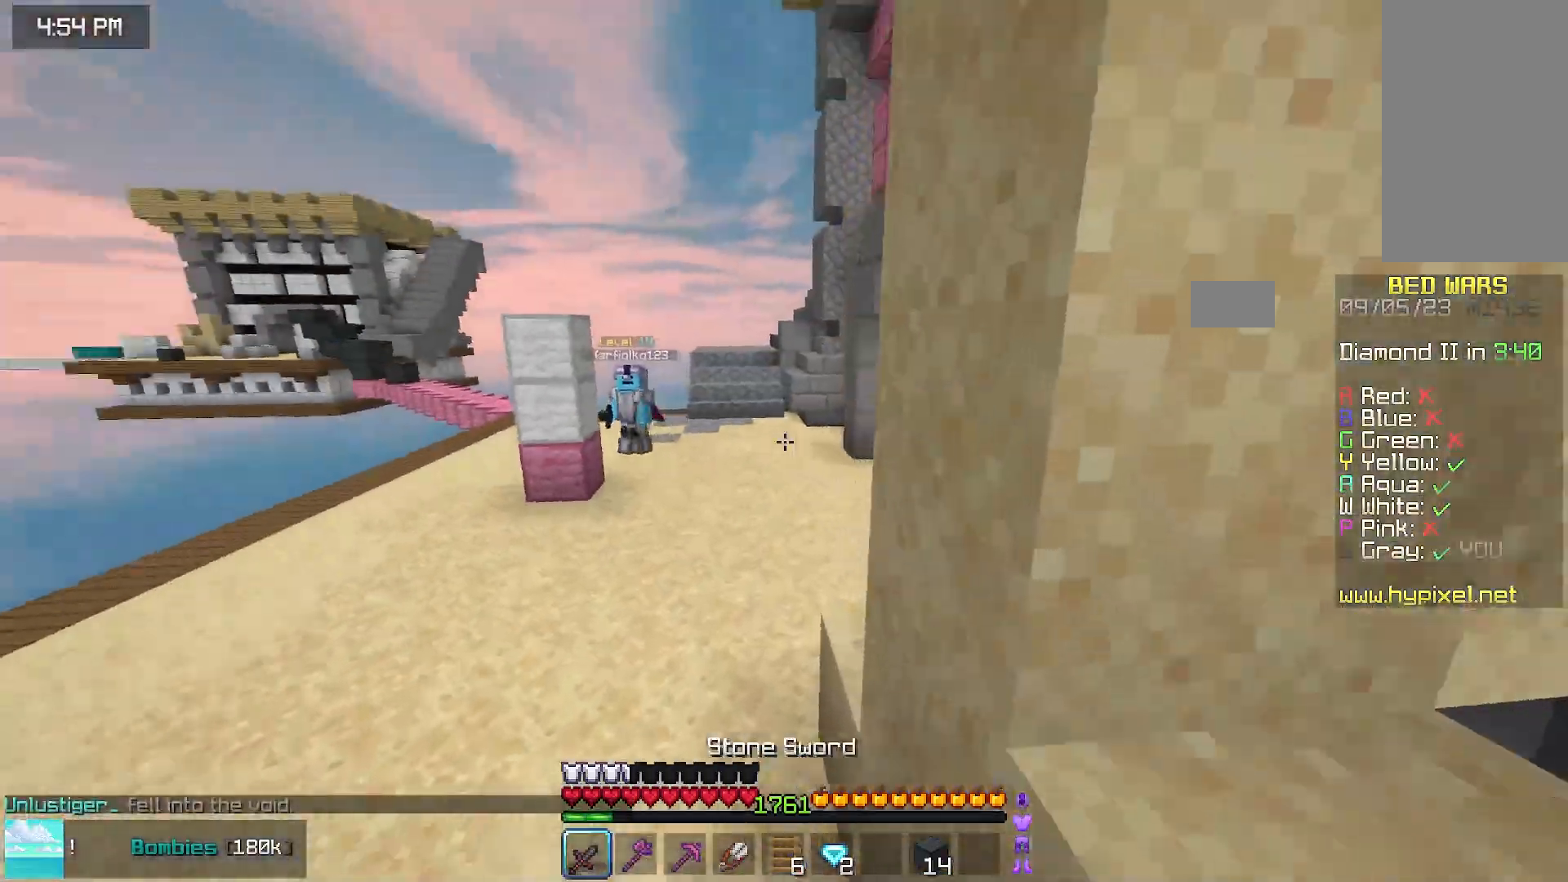
{"keys": ["right", "up"], "mouse": [], "events": [[133, "left", "up"], [500, "right", "down"]]}
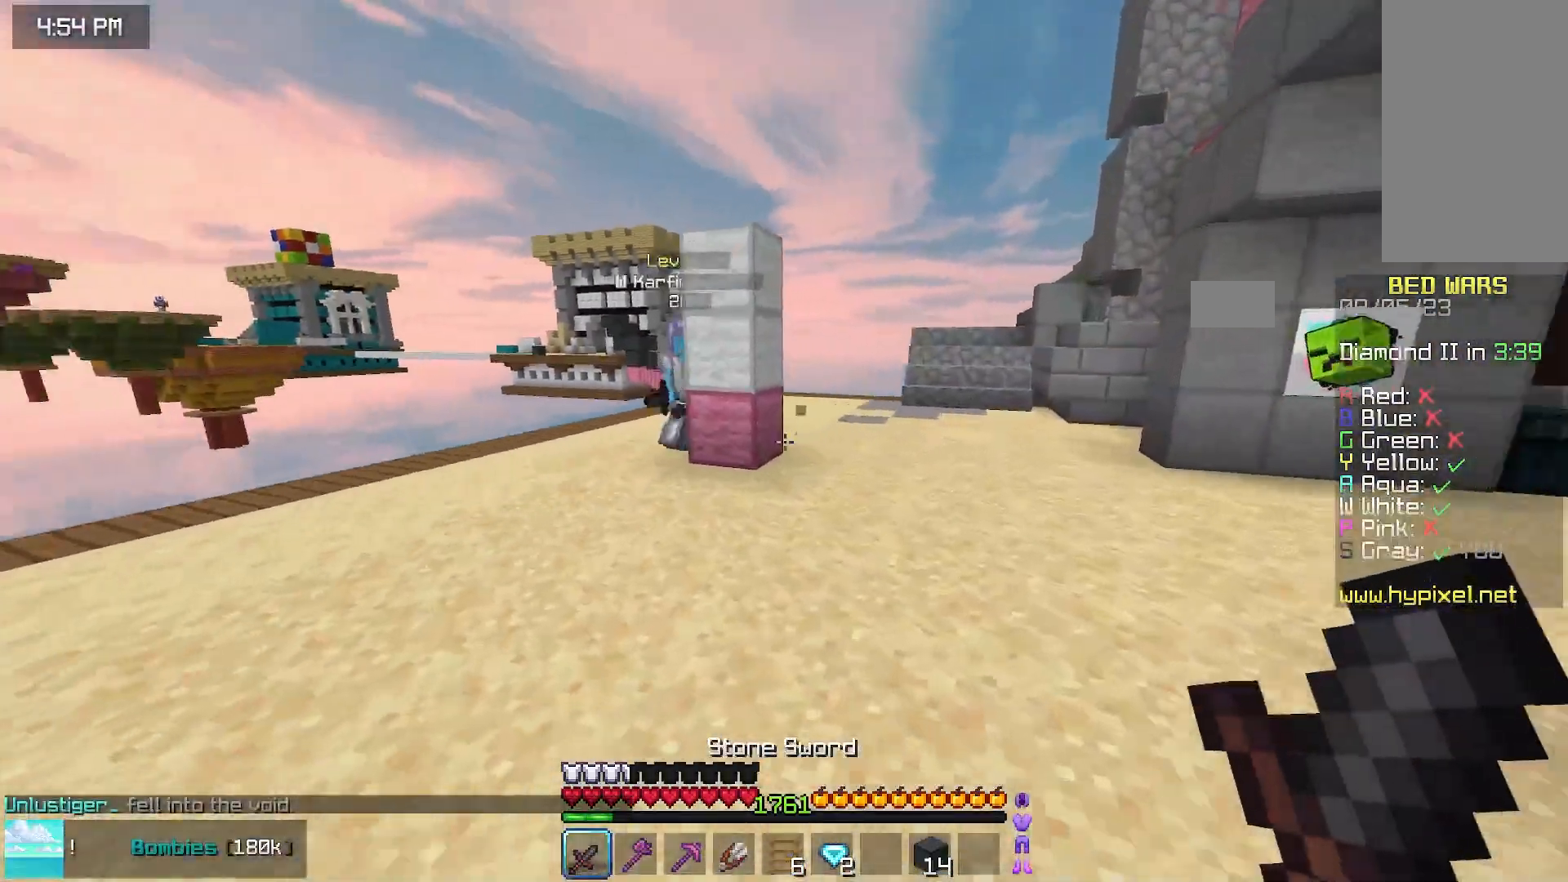
{"keys": ["left", "up"], "mouse": ["right"], "events": [[317, "left", "down"], [367, "right", "up"], [417, "mouse_right", "down"]]}
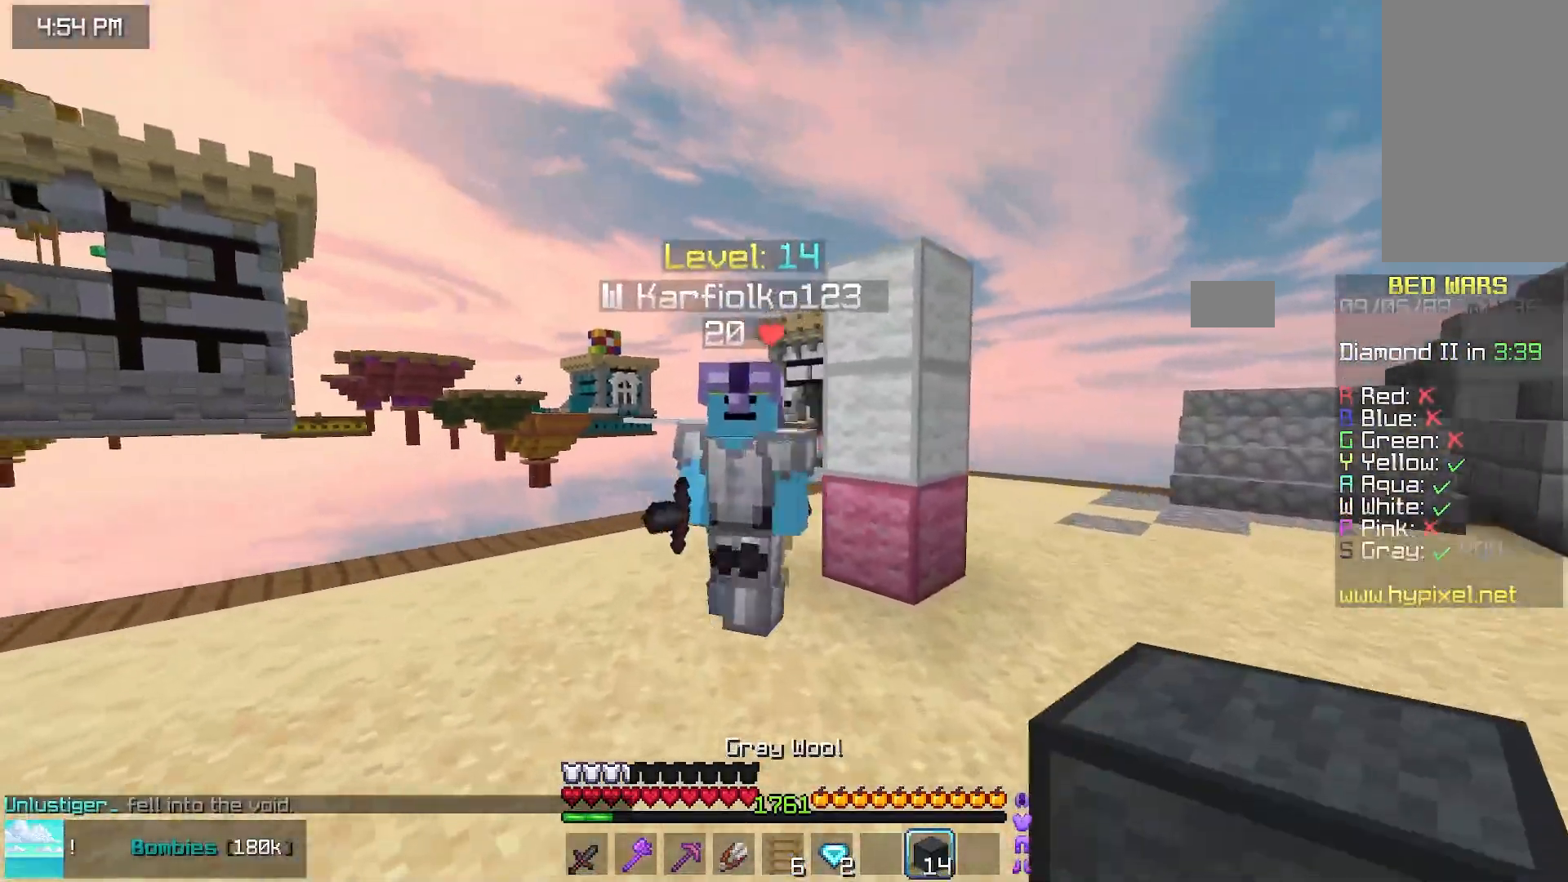
{"keys": ["right", "up"], "mouse": ["left"], "events": [[67, "mouse_left", "down"], [117, "mouse_right", "up"], [117, "right", "down"], [167, "left", "up"]]}
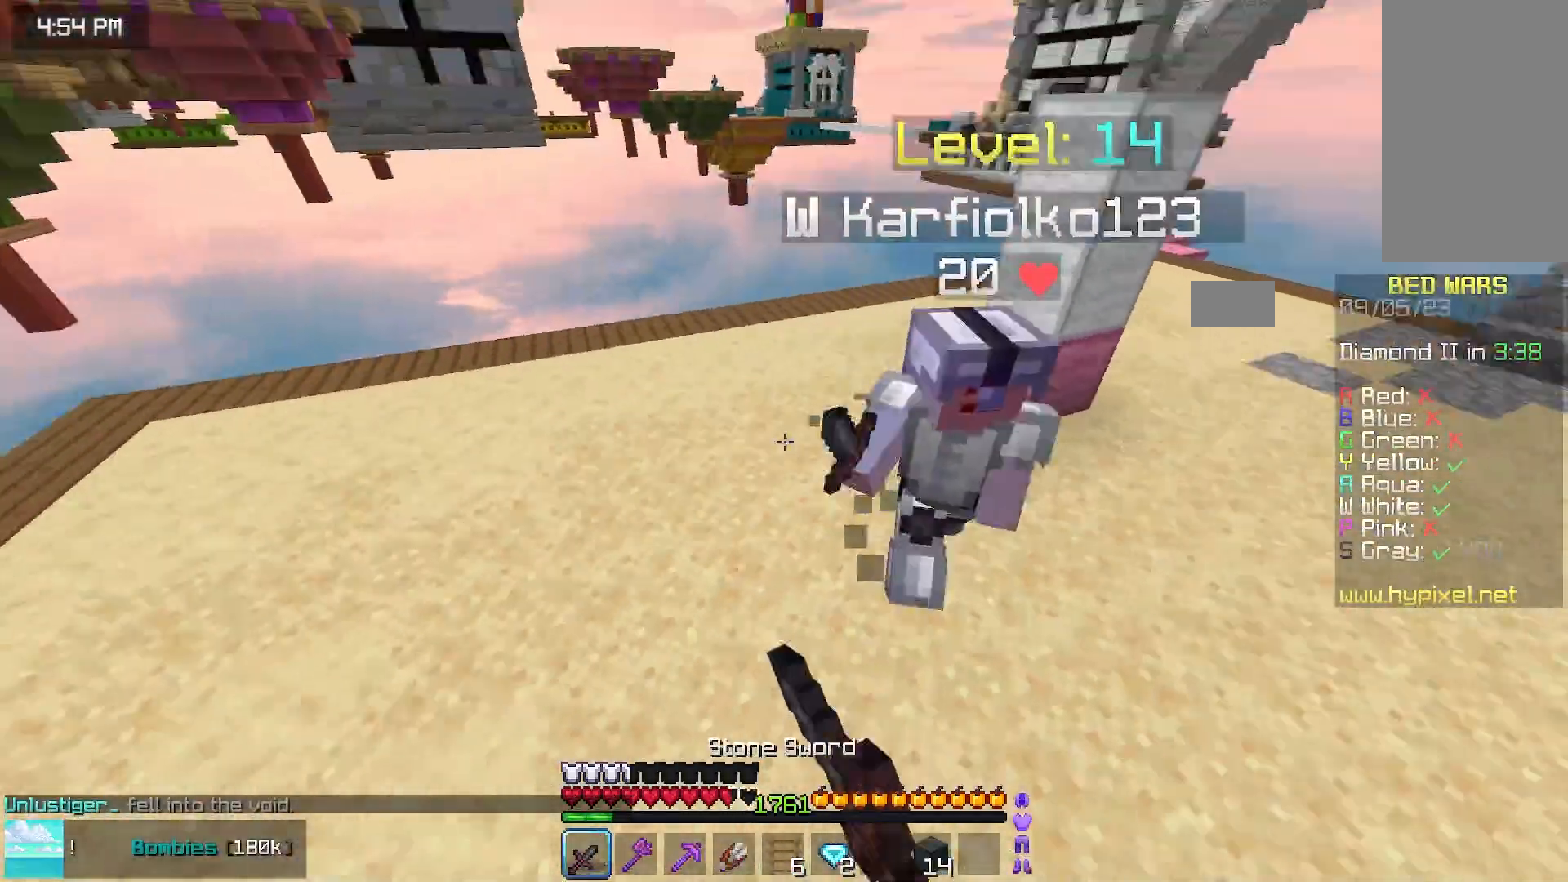
{"keys": ["up"], "mouse": [], "events": [[200, "right", "up"], [250, "up", "up"], [283, "up", "down"], [300, "mouse_left", "up"]]}
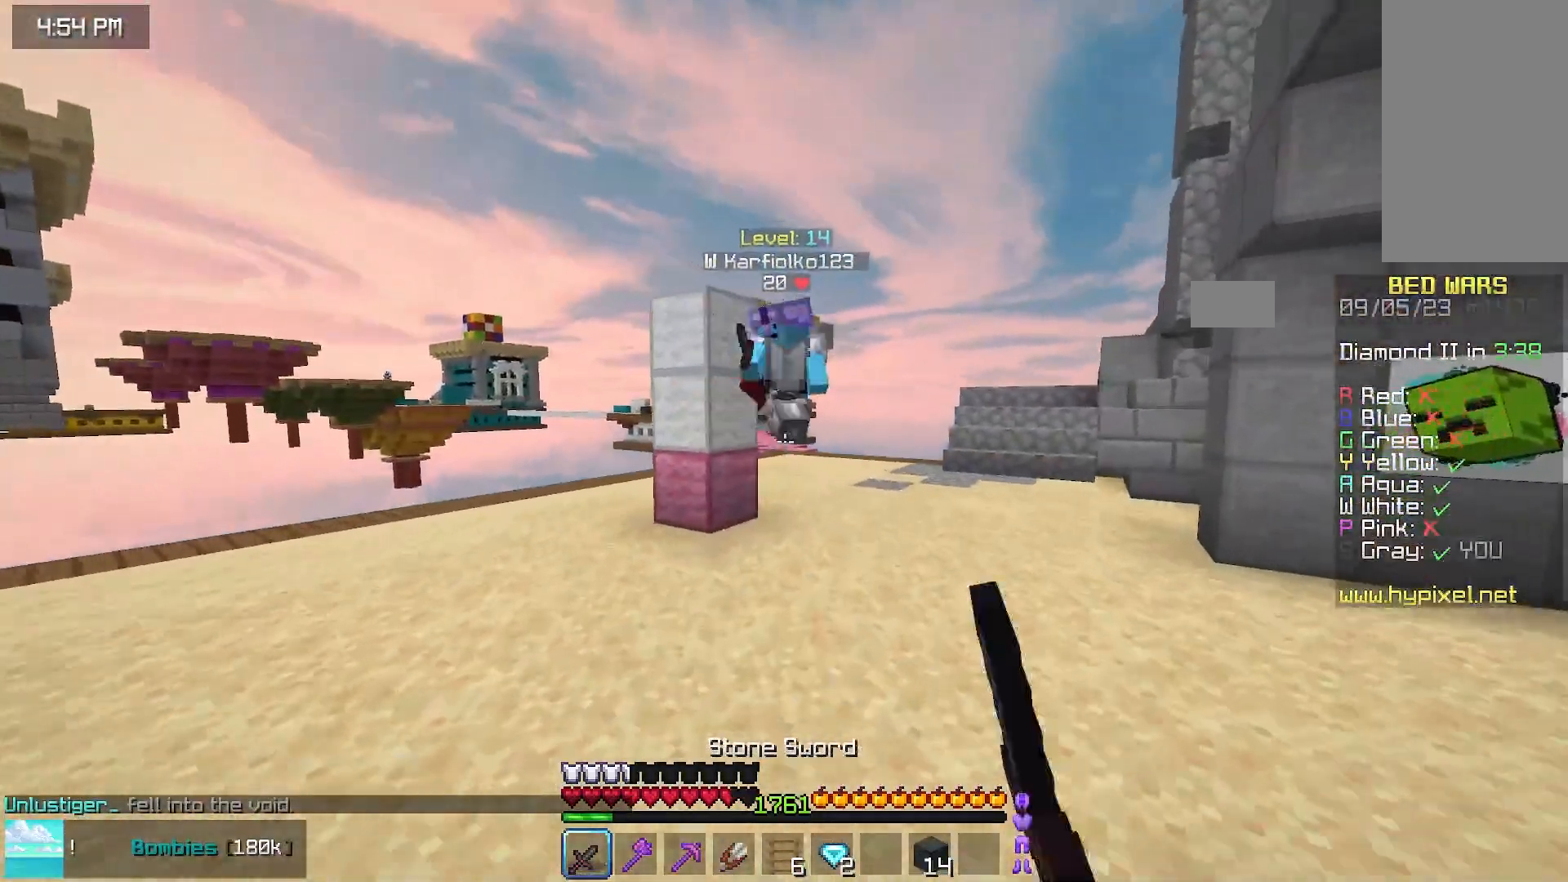
{"keys": ["left", "up"], "mouse": [], "events": [[167, "left", "down"]]}